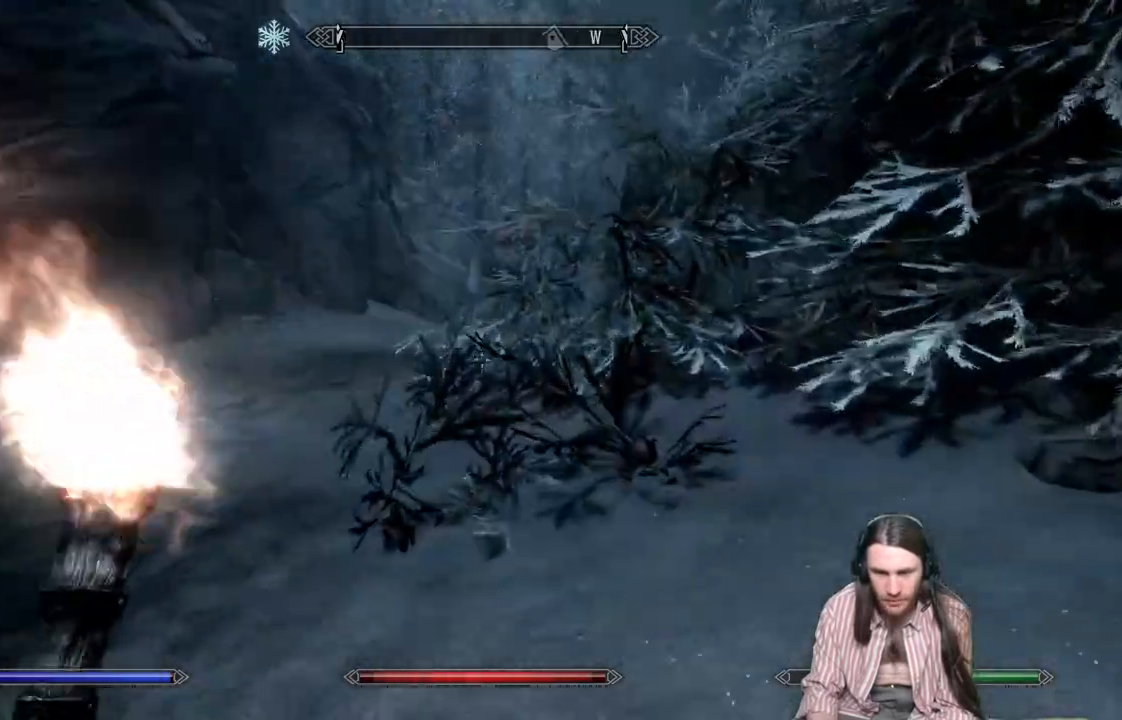
Gameplay with a controller (Xbox layout); each line is a JSON object with the inputs held at the frame after it. "events" lists button and stick changes between this image and that frame as [ms after this image, input, new state], when the widget could be followed in between.
{"buttons": [], "left_stick": "up", "right_stick": "center", "events": []}
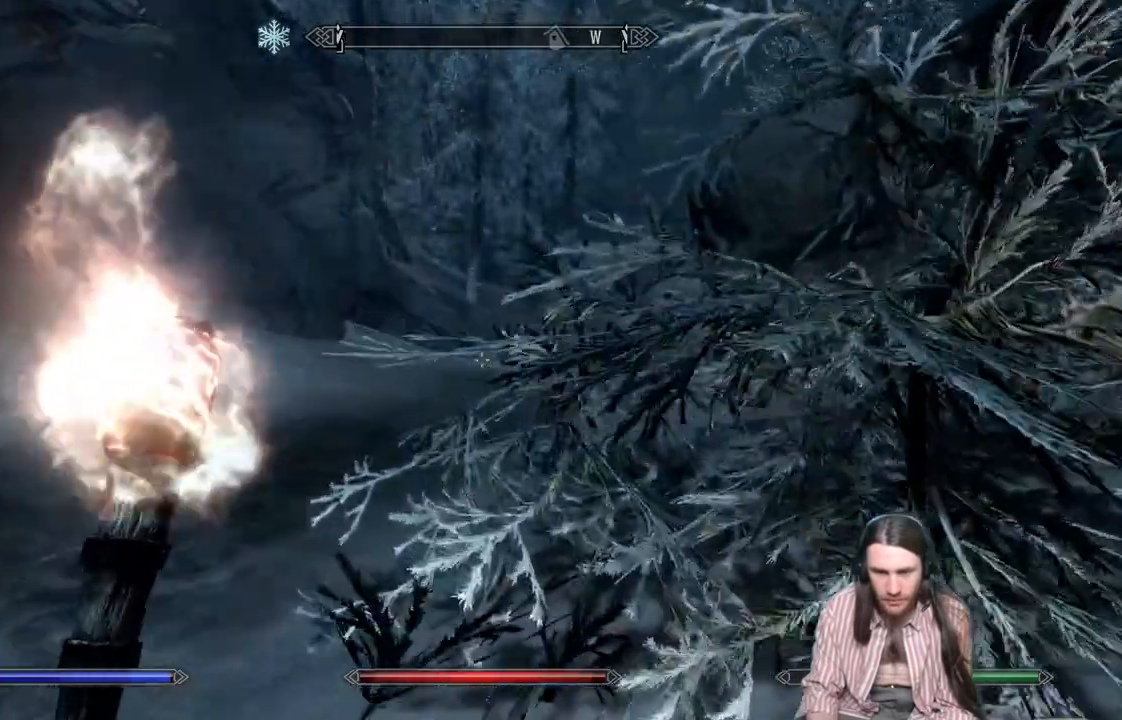
{"buttons": [], "left_stick": "up", "right_stick": "center", "events": []}
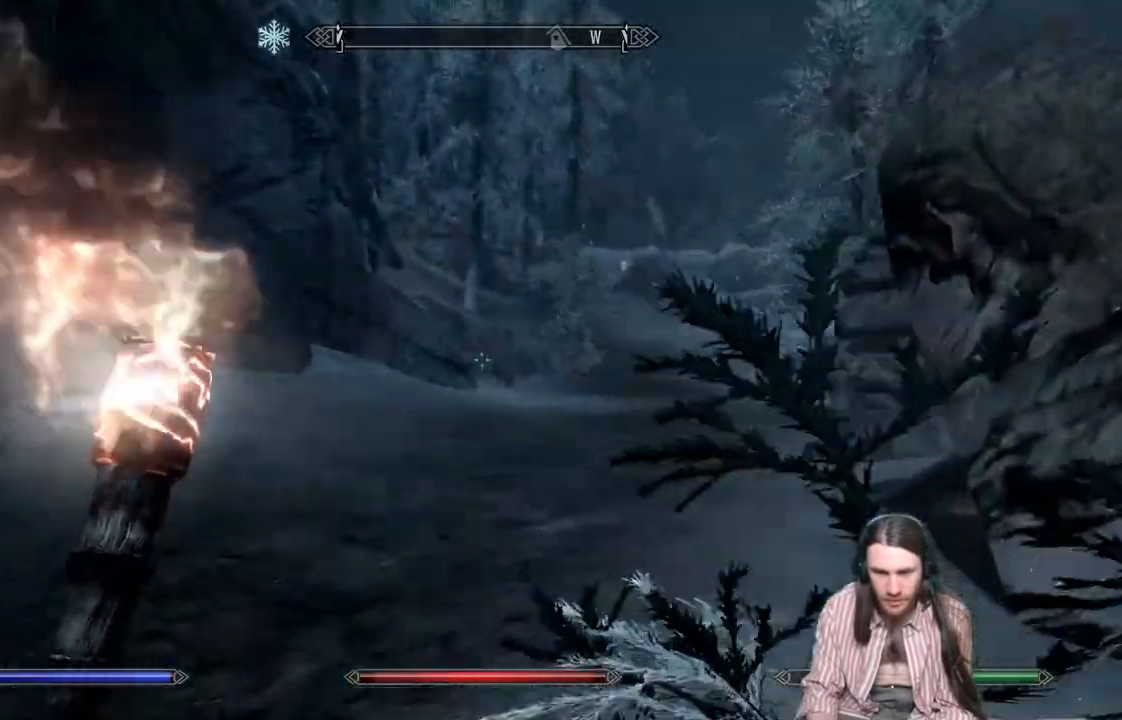
{"buttons": [], "left_stick": "up", "right_stick": "center", "events": []}
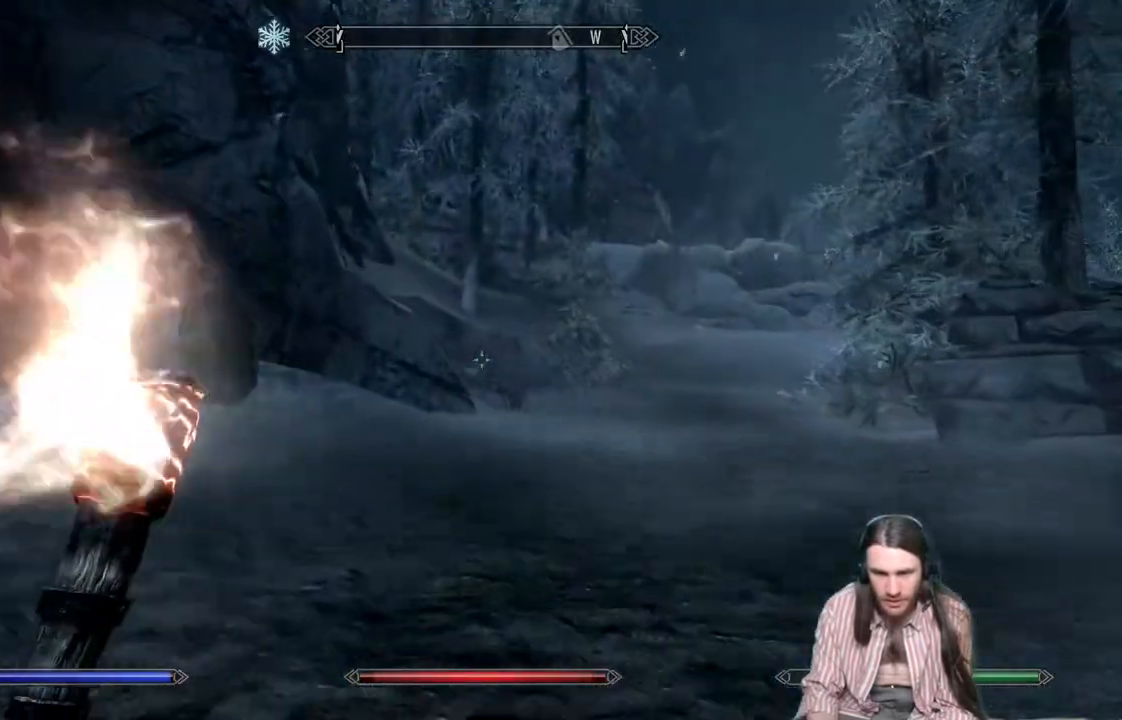
{"buttons": [], "left_stick": "up", "right_stick": "center", "events": []}
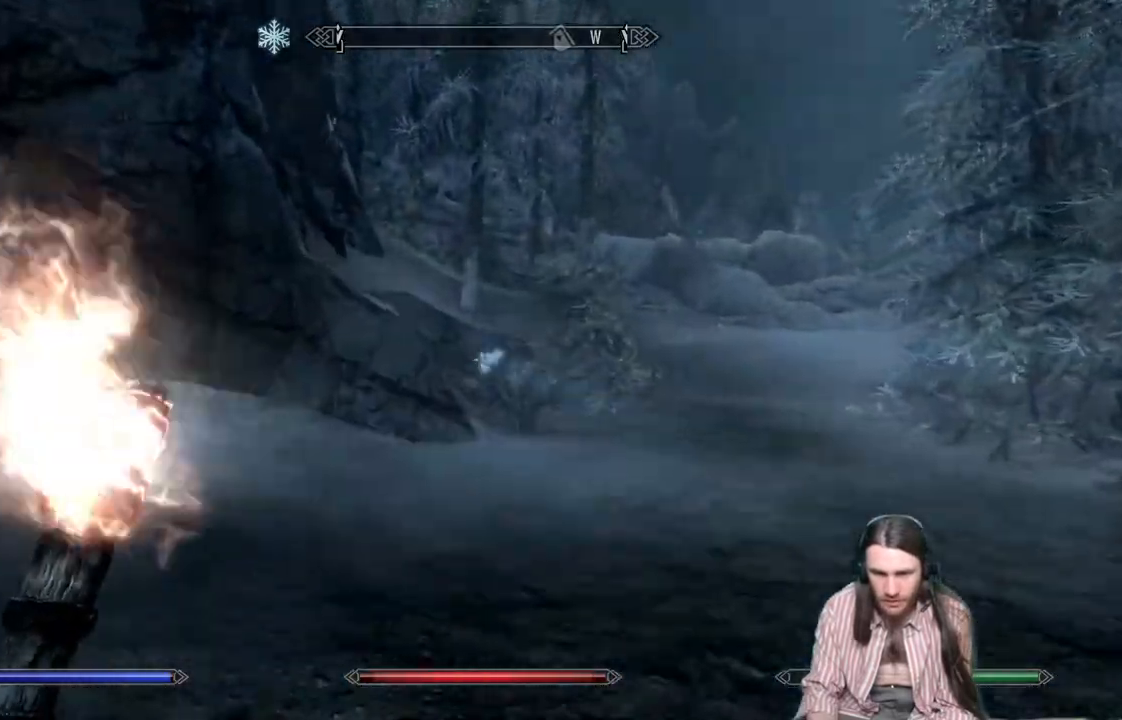
{"buttons": [], "left_stick": "up", "right_stick": "right", "events": [[483, "right_stick", "right"]]}
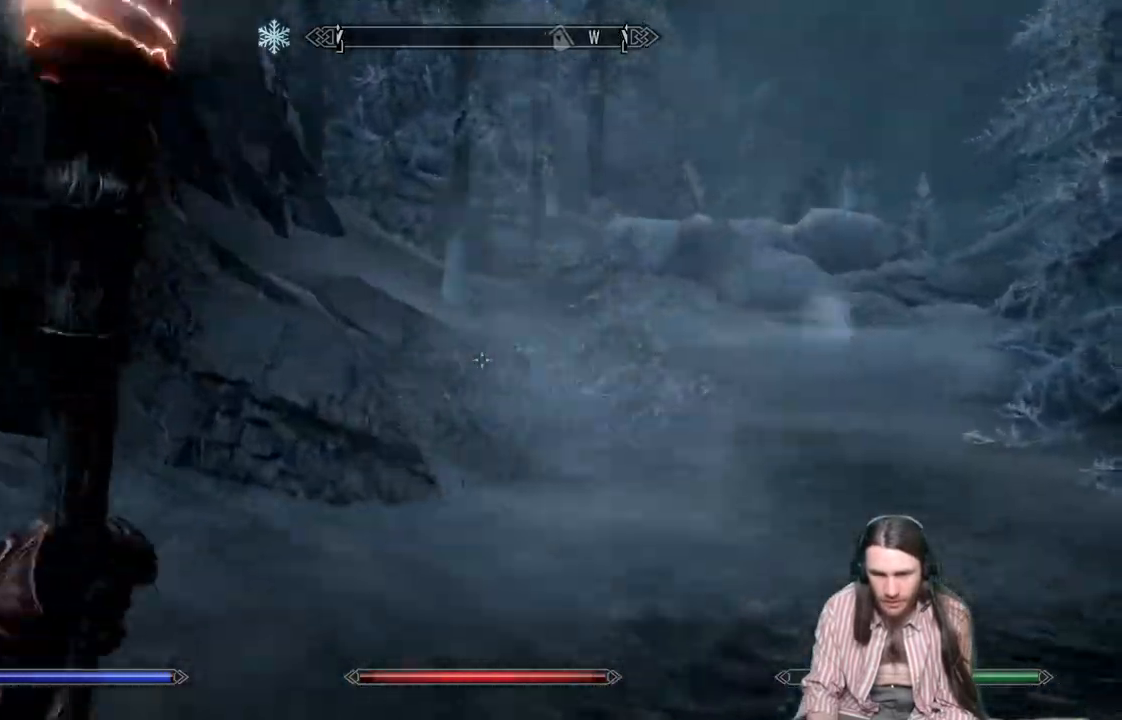
{"buttons": [], "left_stick": "up", "right_stick": "center", "events": [[150, "right_stick", "center"], [383, "right_stick", "left"], [467, "right_stick", "center"]]}
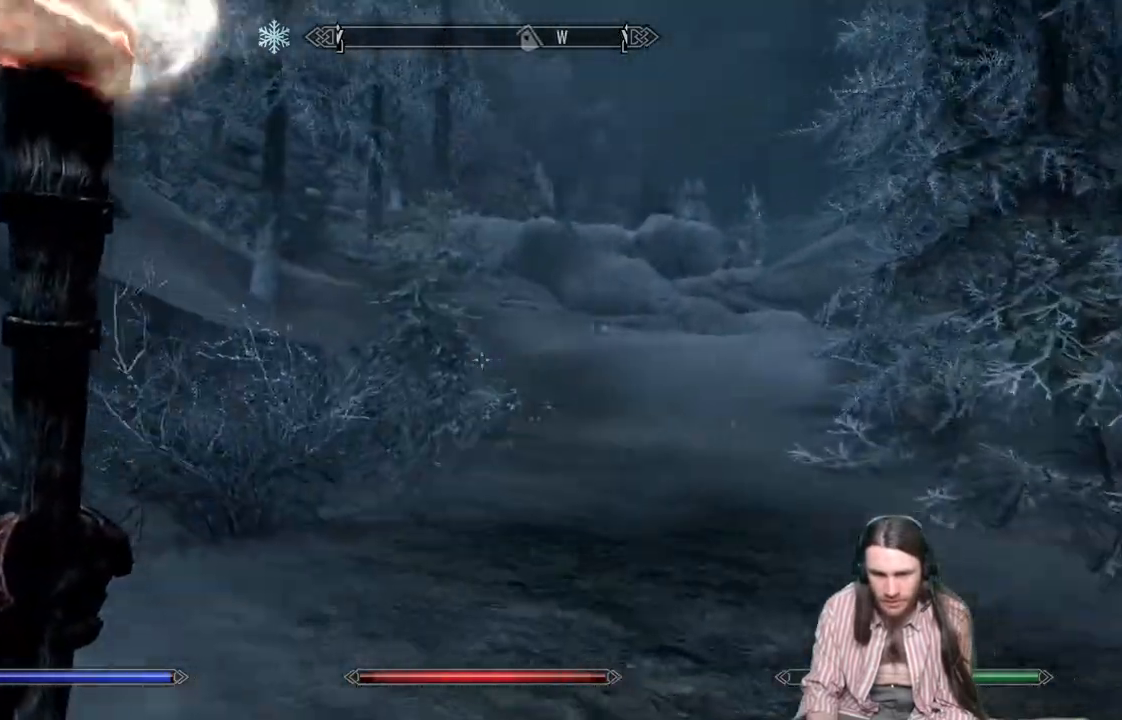
{"buttons": [], "left_stick": "up", "right_stick": "center", "events": [[33, "L1", "down"], [250, "L1", "up"]]}
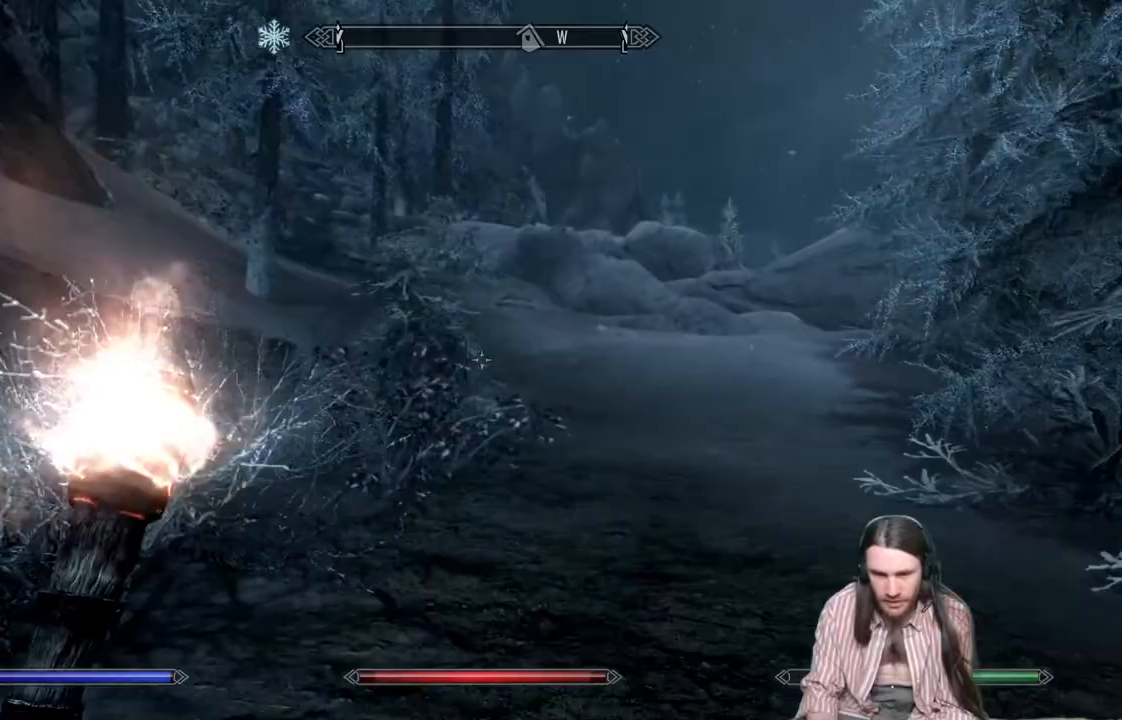
{"buttons": [], "left_stick": "up", "right_stick": "center", "events": [[67, "right_stick", "left"], [283, "right_stick", "center"]]}
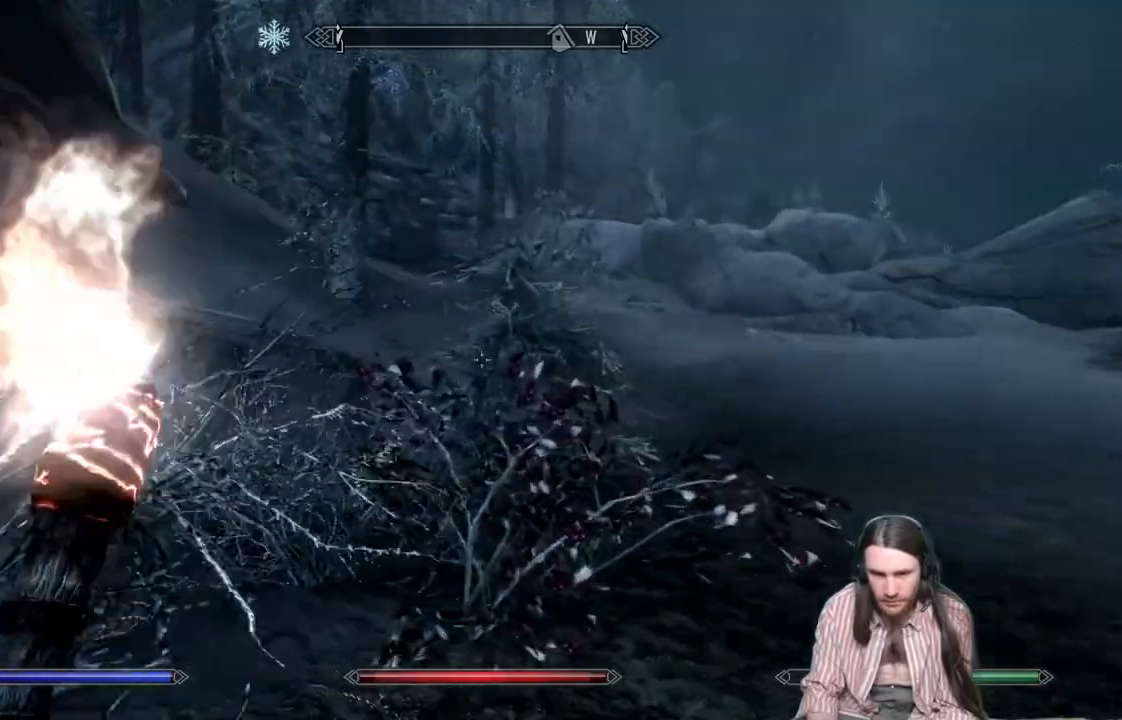
{"buttons": ["Y"], "left_stick": "up", "right_stick": "center", "events": [[483, "Y", "down"]]}
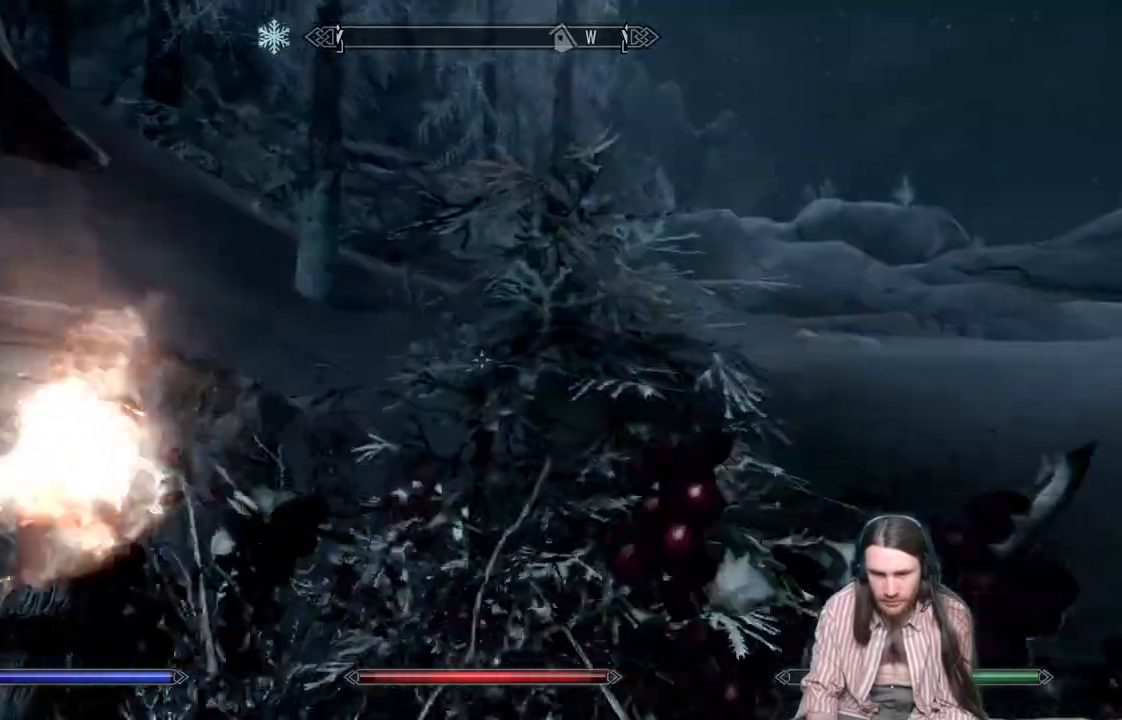
{"buttons": [], "left_stick": "down", "right_stick": "center", "events": [[133, "Y", "up"], [267, "left_stick", "down"], [317, "Y", "down"], [417, "Y", "up"]]}
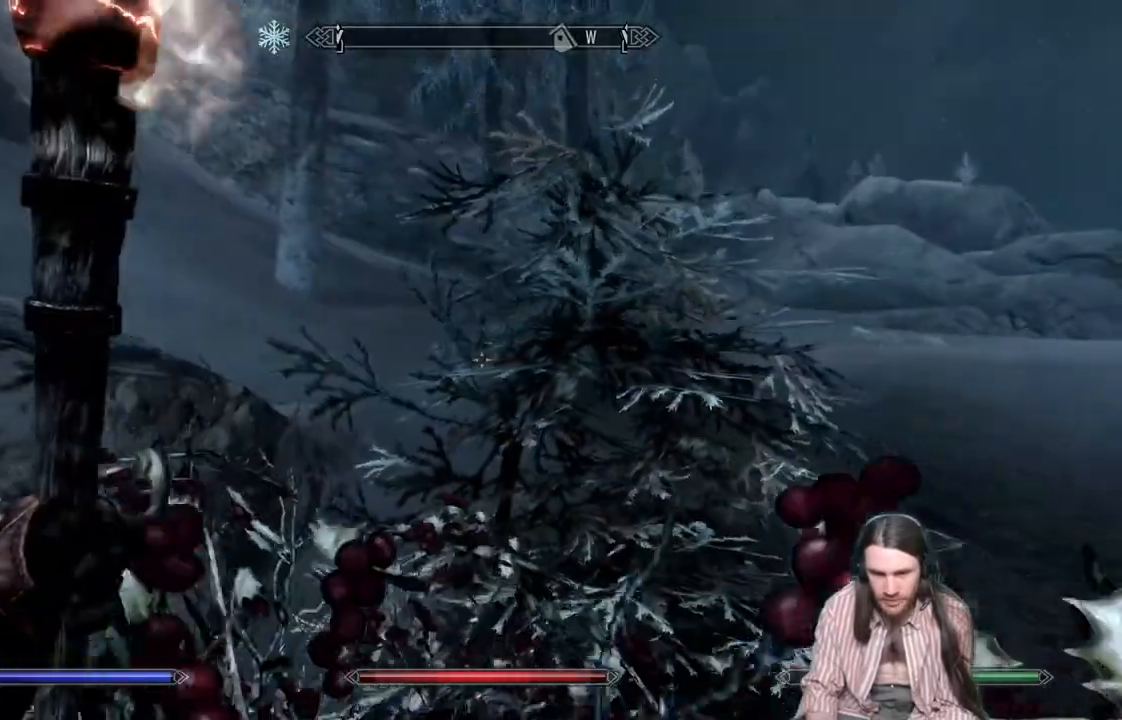
{"buttons": [], "left_stick": "down", "right_stick": "center", "events": [[17, "Y", "down"], [150, "Y", "up"], [233, "Y", "down"], [233, "left_stick", "down-right"], [333, "Y", "up"], [417, "Y", "down"], [433, "left_stick", "down"], [500, "Y", "up"]]}
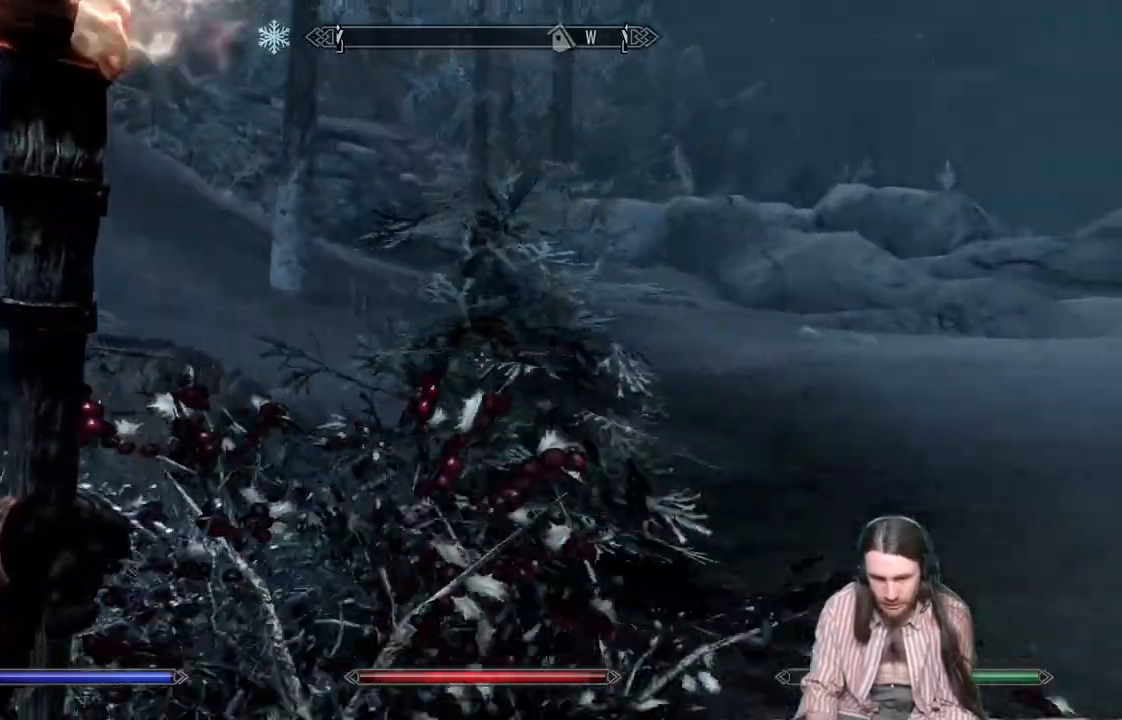
{"buttons": [], "left_stick": "down", "right_stick": "center", "events": [[117, "right_stick", "down"], [283, "Y", "down"], [433, "right_stick", "center"], [450, "Y", "up"]]}
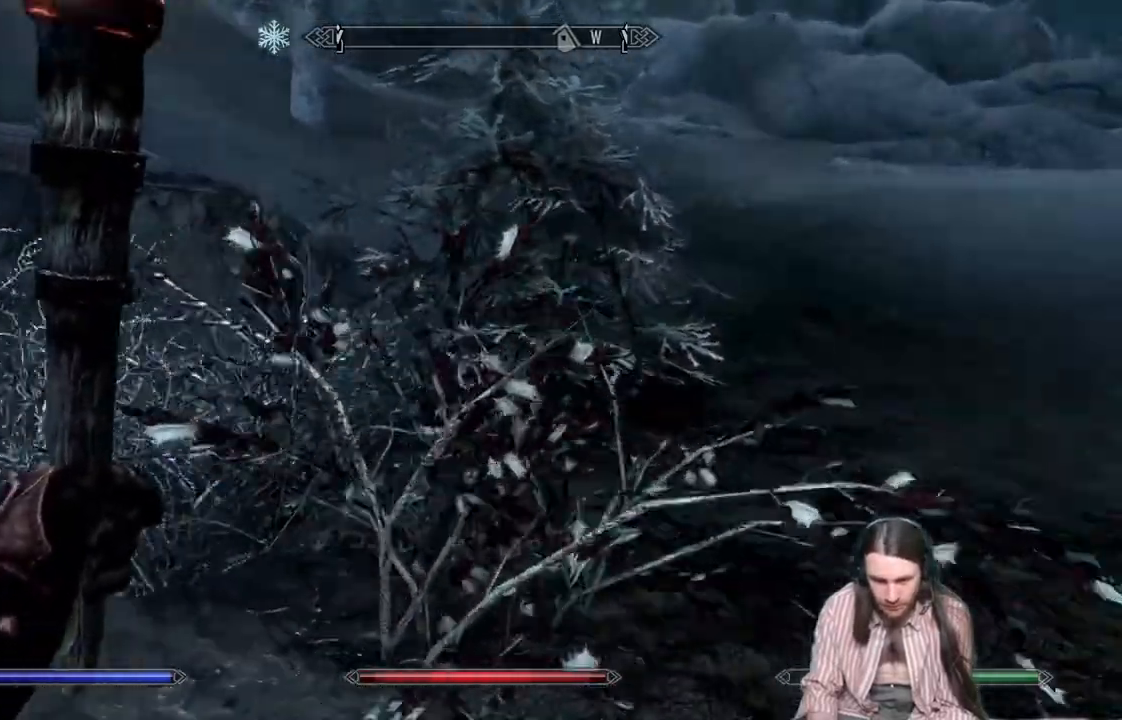
{"buttons": [], "left_stick": "up-right", "right_stick": "down", "events": [[33, "left_stick", "up-right"], [50, "Y", "down"], [200, "Y", "up"], [417, "right_stick", "up"], [483, "right_stick", "down"]]}
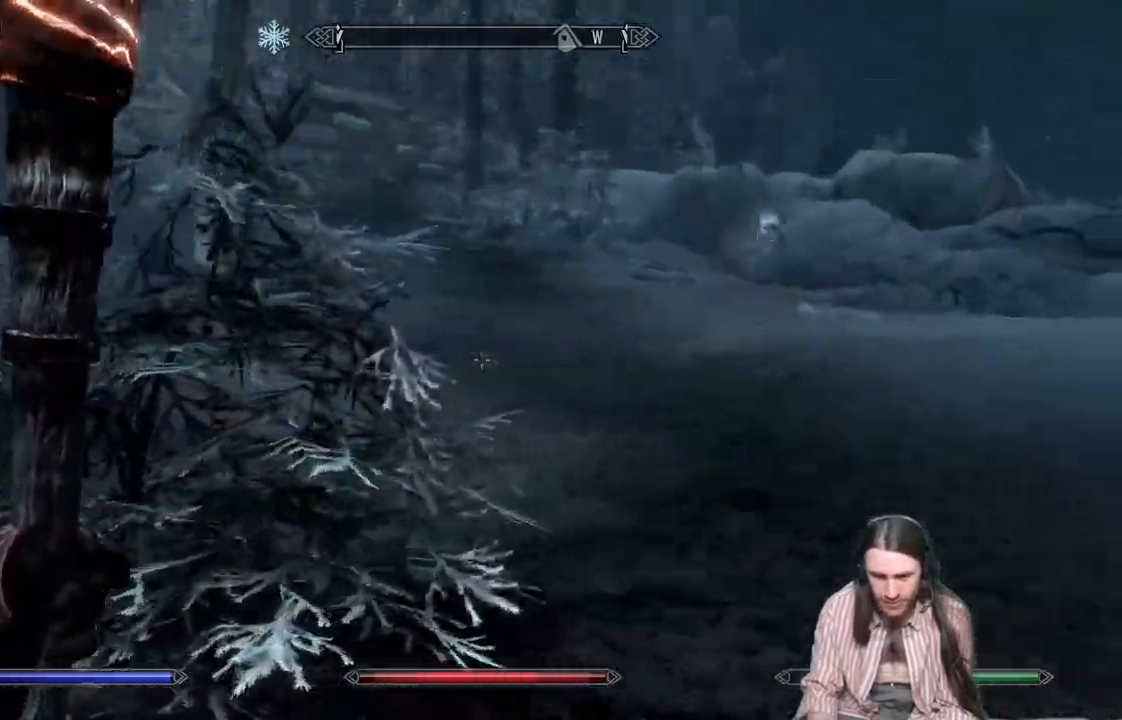
{"buttons": [], "left_stick": "up-right", "right_stick": "center", "events": [[50, "right_stick", "center"], [167, "right_stick", "up"], [250, "right_stick", "center"]]}
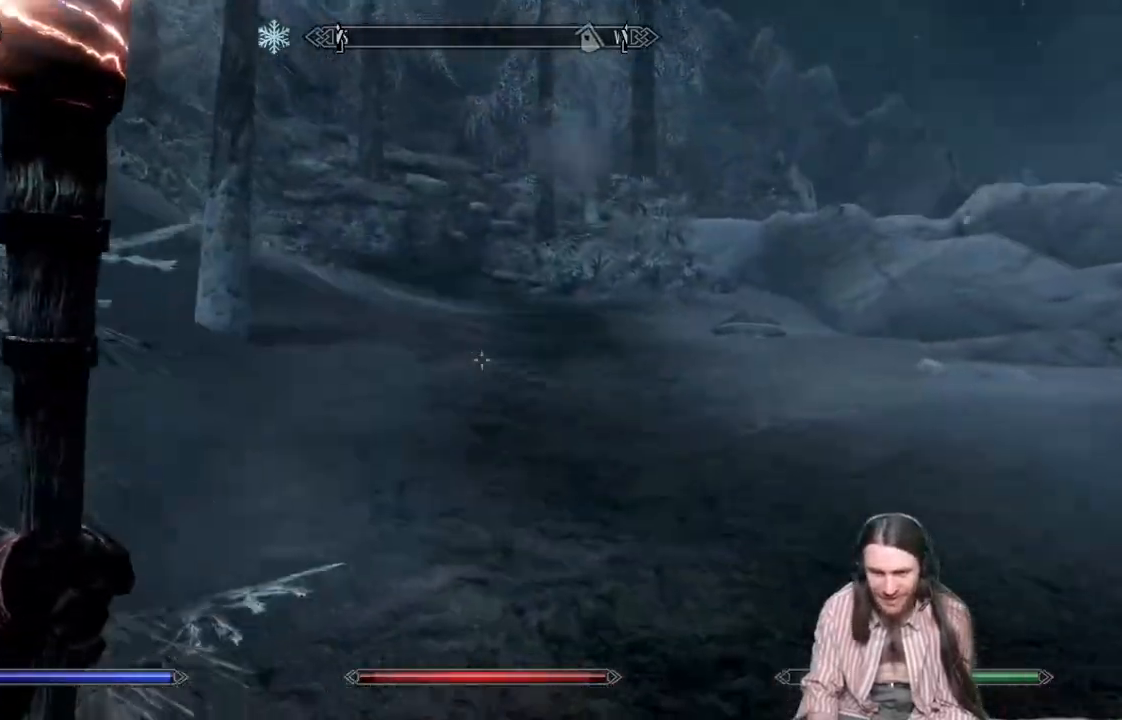
{"buttons": [], "left_stick": "up", "right_stick": "center", "events": [[33, "L1", "down"], [117, "right_stick", "up-left"], [233, "L1", "up"], [250, "right_stick", "center"], [283, "left_stick", "up"]]}
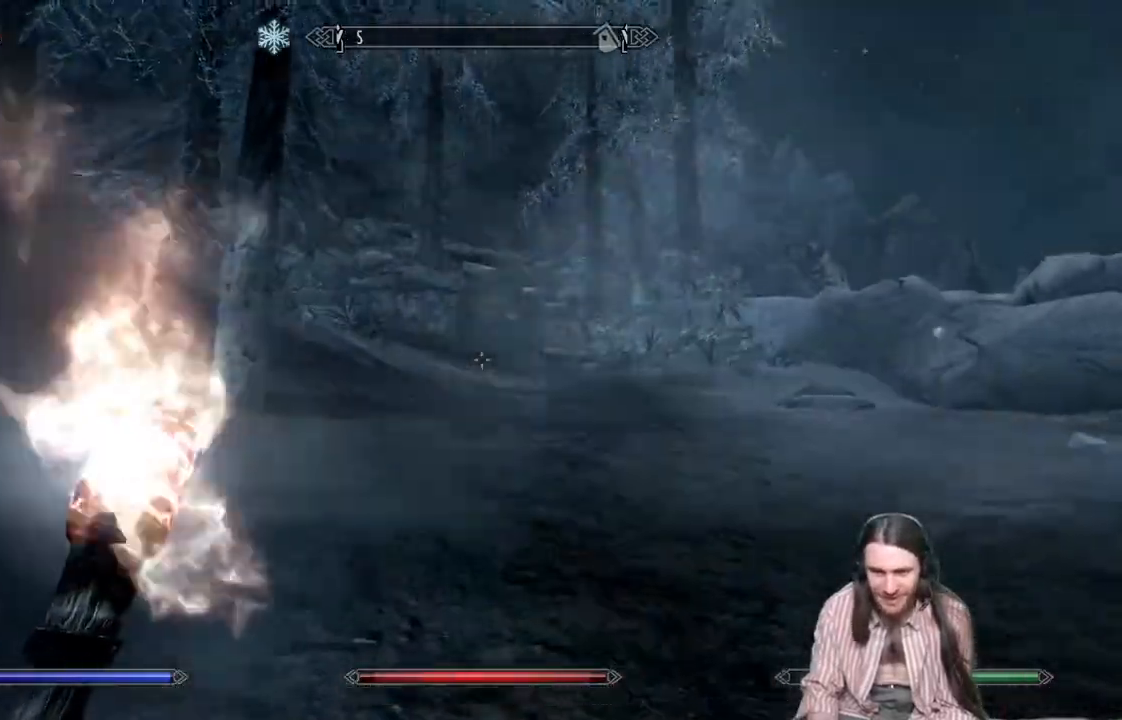
{"buttons": [], "left_stick": "up", "right_stick": "up", "events": [[417, "right_stick", "up"]]}
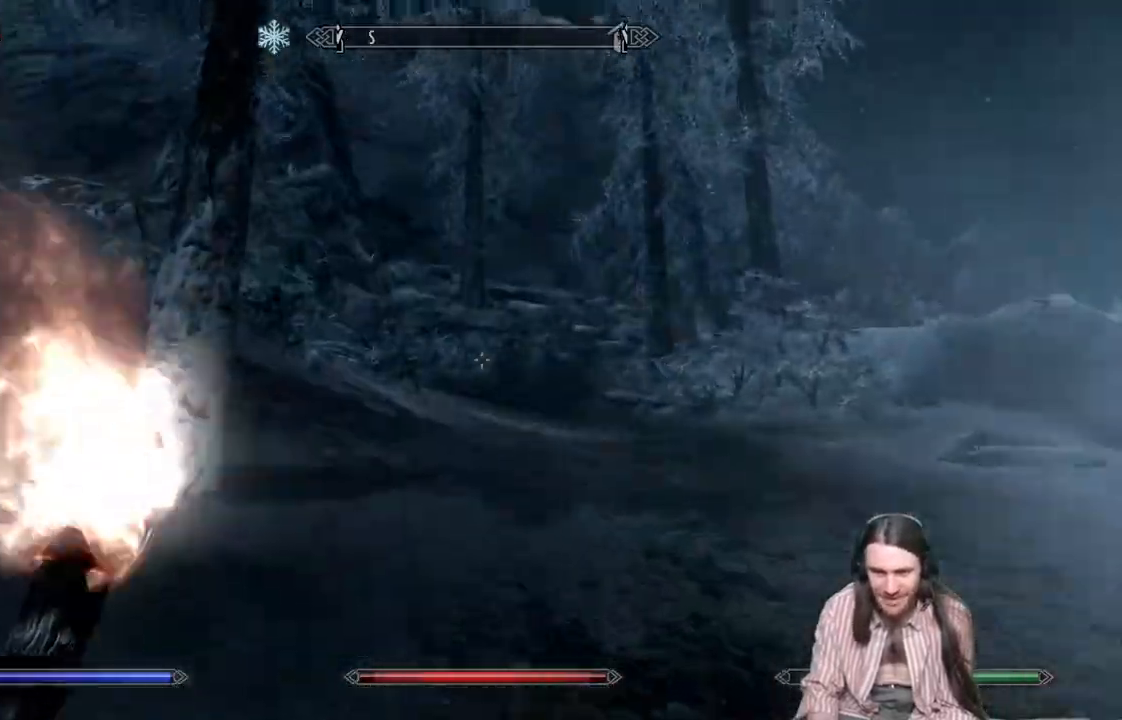
{"buttons": [], "left_stick": "up", "right_stick": "center", "events": [[17, "right_stick", "center"]]}
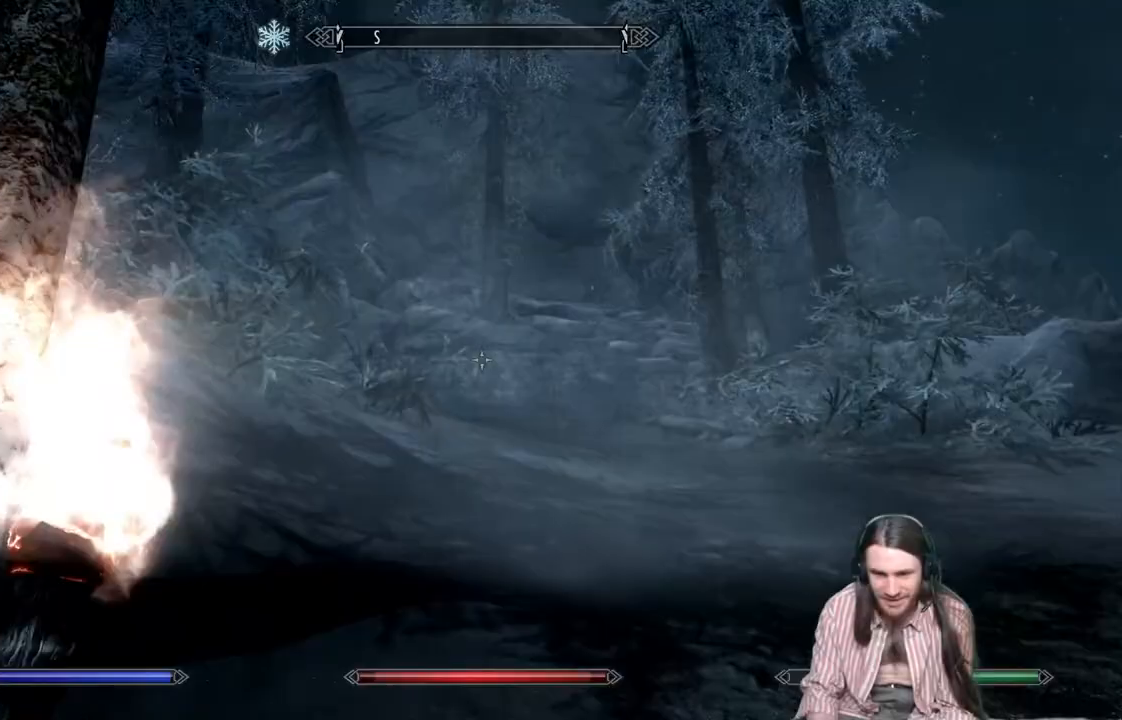
{"buttons": [], "left_stick": "up", "right_stick": "left", "events": [[67, "right_stick", "up-left"], [283, "right_stick", "center"], [367, "right_stick", "left"]]}
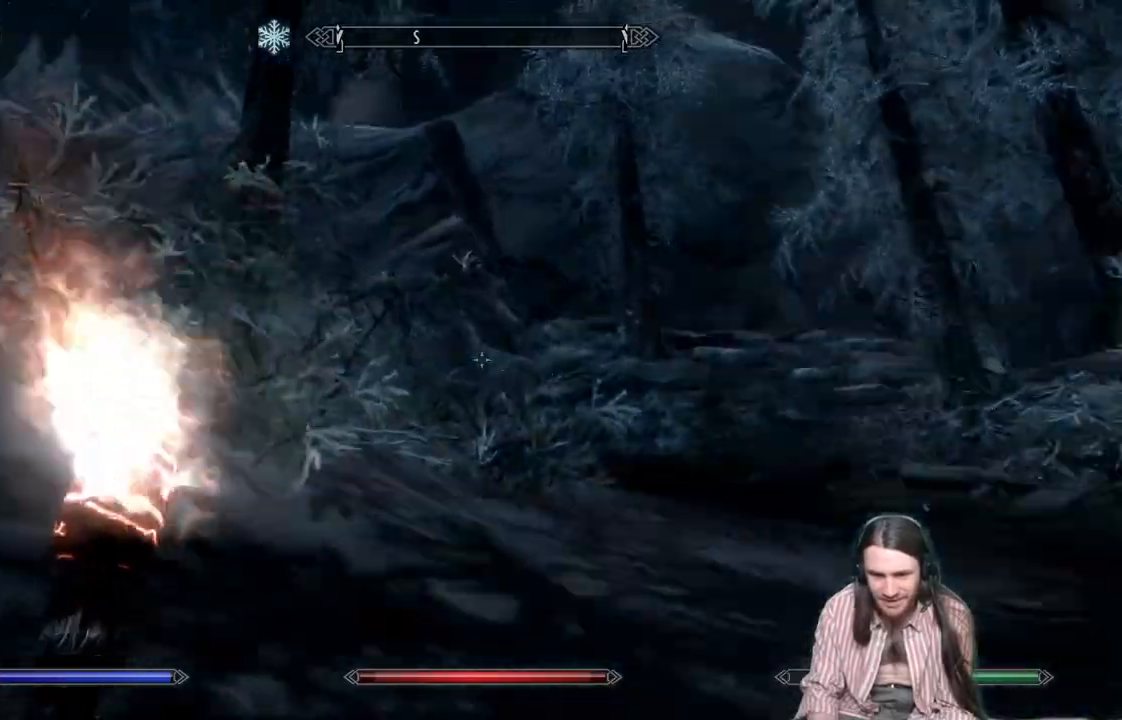
{"buttons": [], "left_stick": "up", "right_stick": "center", "events": [[17, "right_stick", "center"]]}
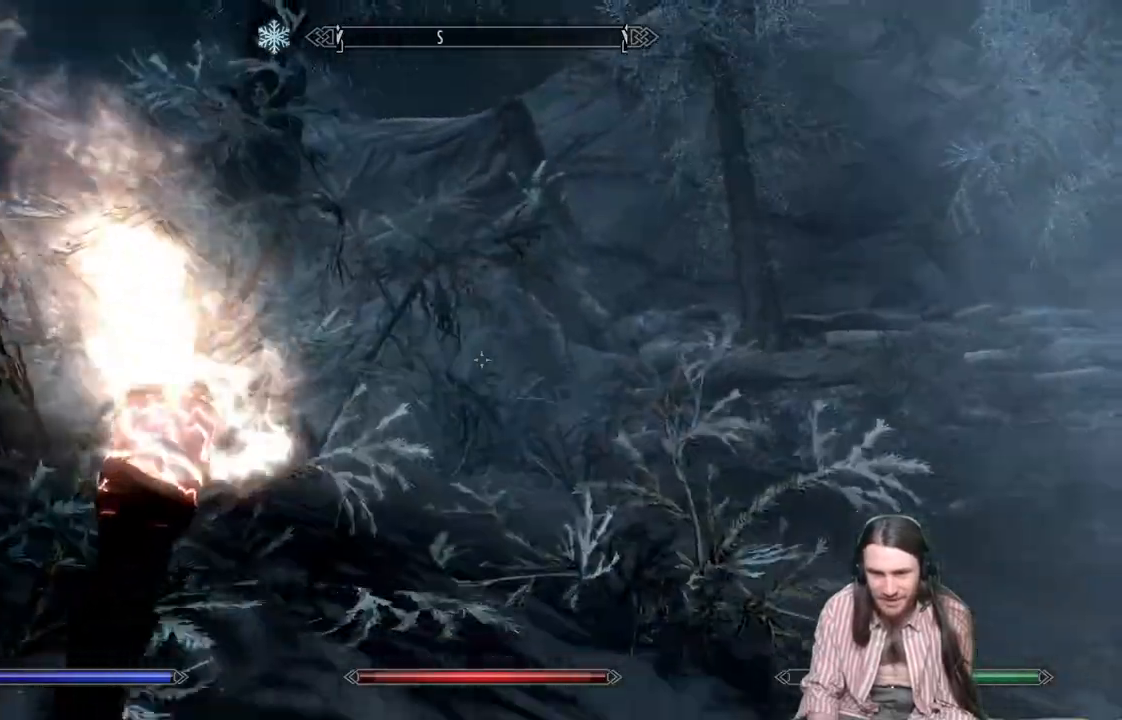
{"buttons": [], "left_stick": "up-right", "right_stick": "left", "events": [[200, "left_stick", "up-right"], [417, "right_stick", "left"]]}
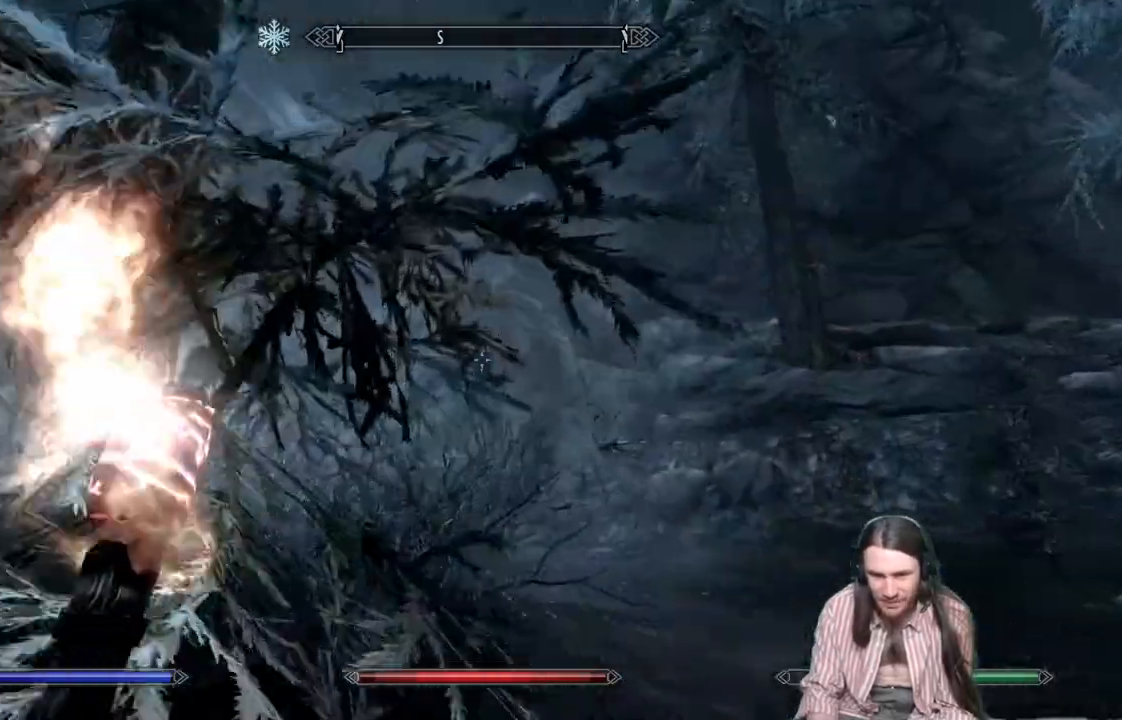
{"buttons": [], "left_stick": "up-right", "right_stick": "center", "events": [[400, "right_stick", "center"]]}
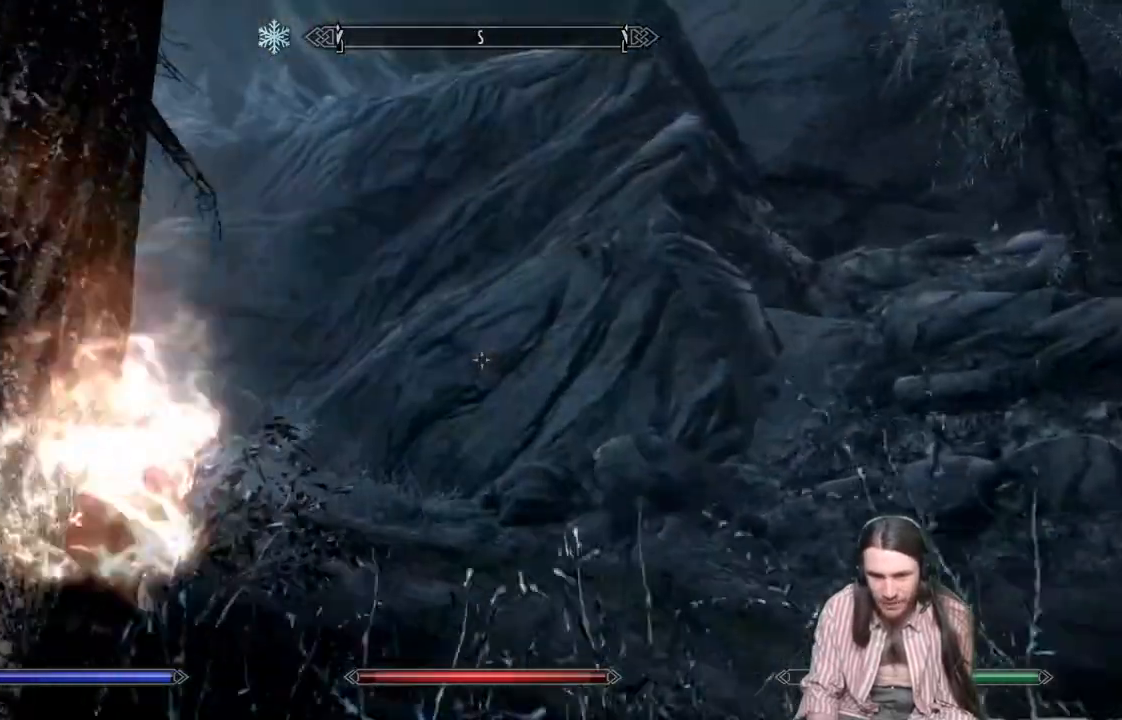
{"buttons": [], "left_stick": "up-right", "right_stick": "left", "events": [[100, "right_stick", "left"]]}
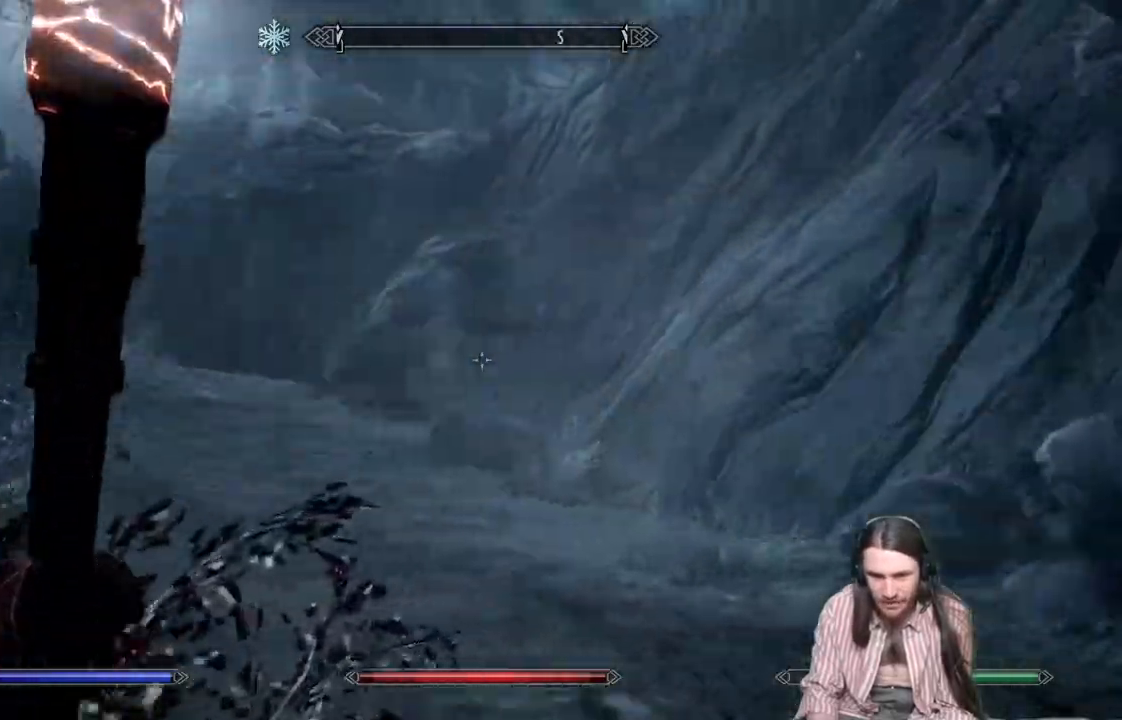
{"buttons": [], "left_stick": "up-right", "right_stick": "center", "events": [[400, "right_stick", "center"]]}
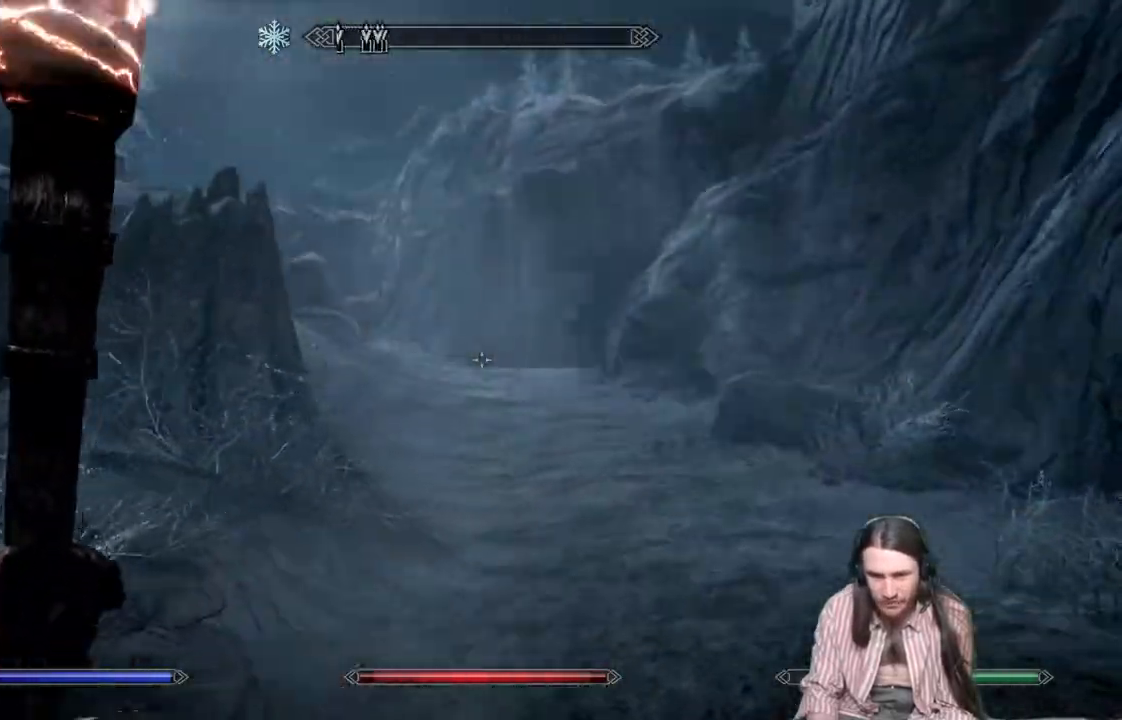
{"buttons": [], "left_stick": "up-right", "right_stick": "center", "events": [[117, "right_stick", "down"], [417, "right_stick", "center"]]}
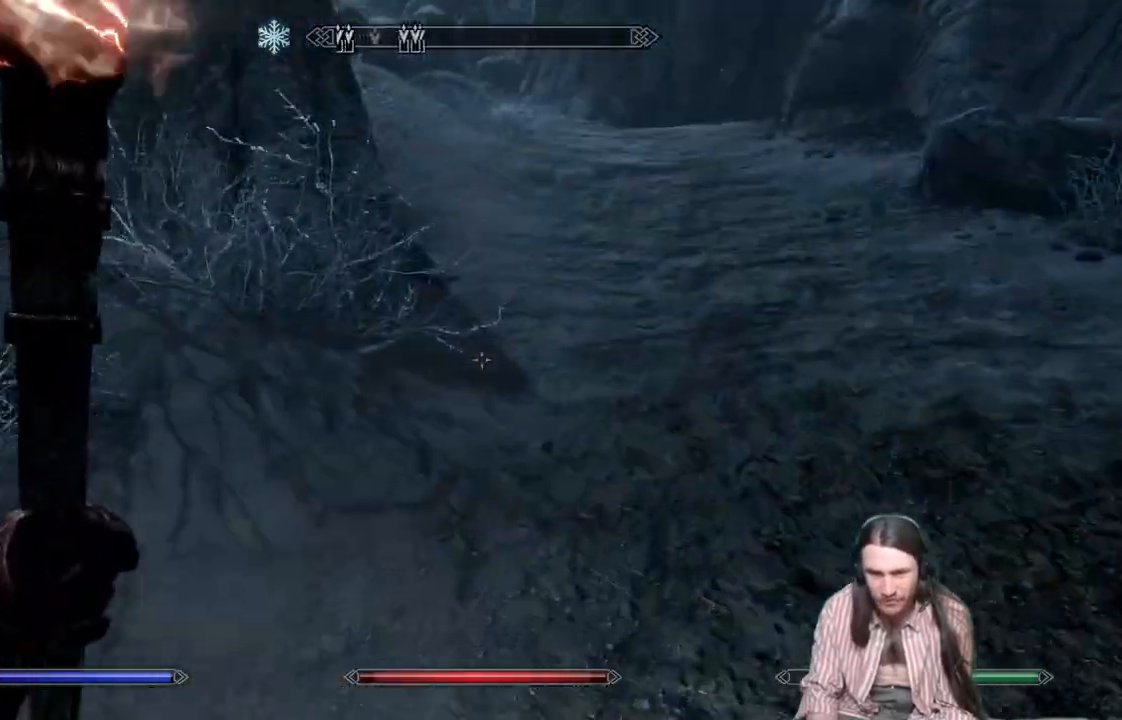
{"buttons": [], "left_stick": "up-right", "right_stick": "up-right", "events": [[33, "right_stick", "down-left"], [483, "right_stick", "up-right"]]}
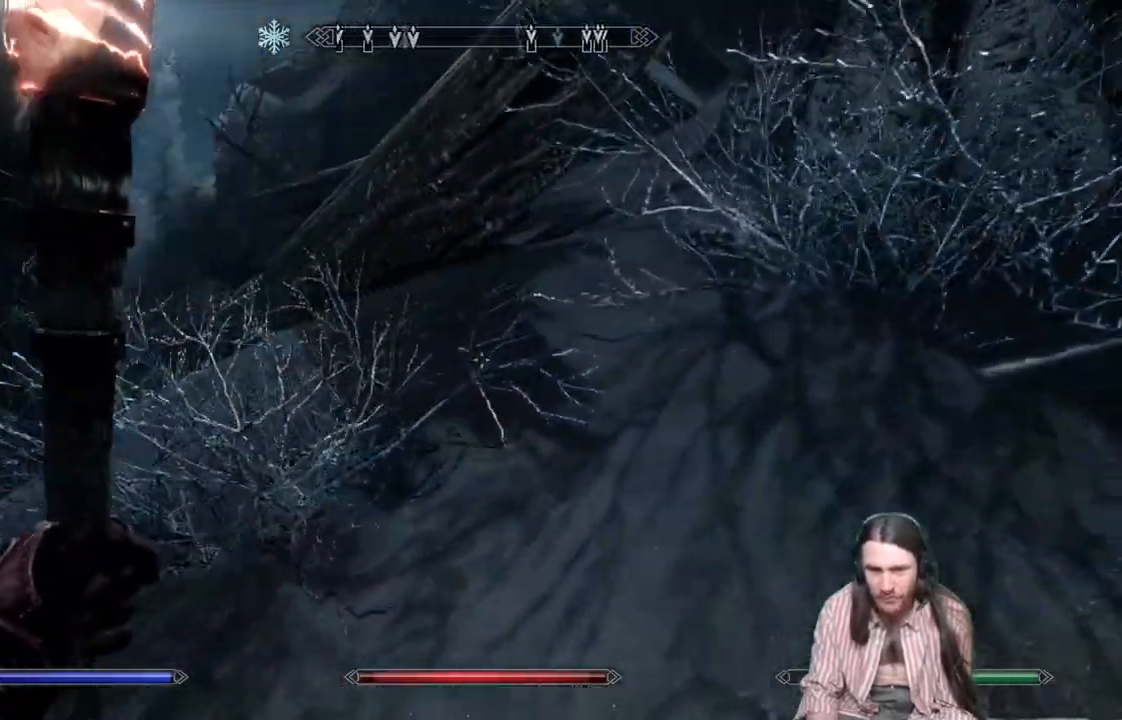
{"buttons": ["L1"], "left_stick": "up", "right_stick": "right", "events": [[383, "L1", "down"], [417, "right_stick", "right"], [450, "left_stick", "up"]]}
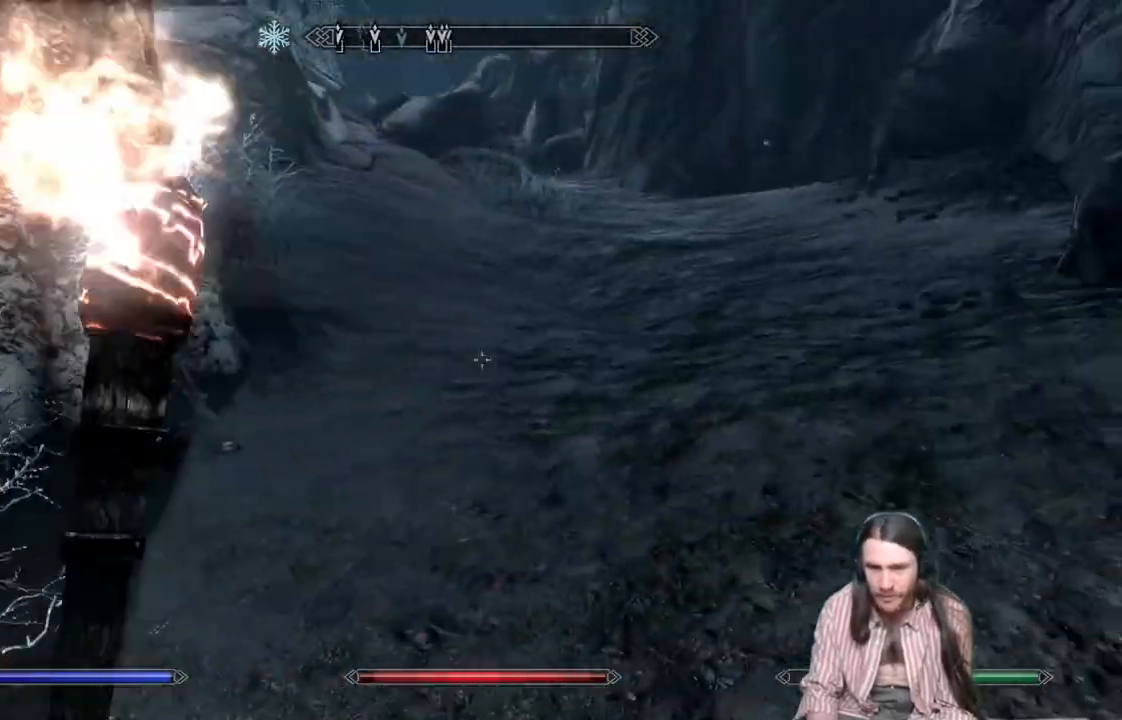
{"buttons": [], "left_stick": "up", "right_stick": "center", "events": [[67, "L1", "up"], [117, "right_stick", "up"], [267, "right_stick", "center"], [367, "right_stick", "up-left"], [500, "right_stick", "center"]]}
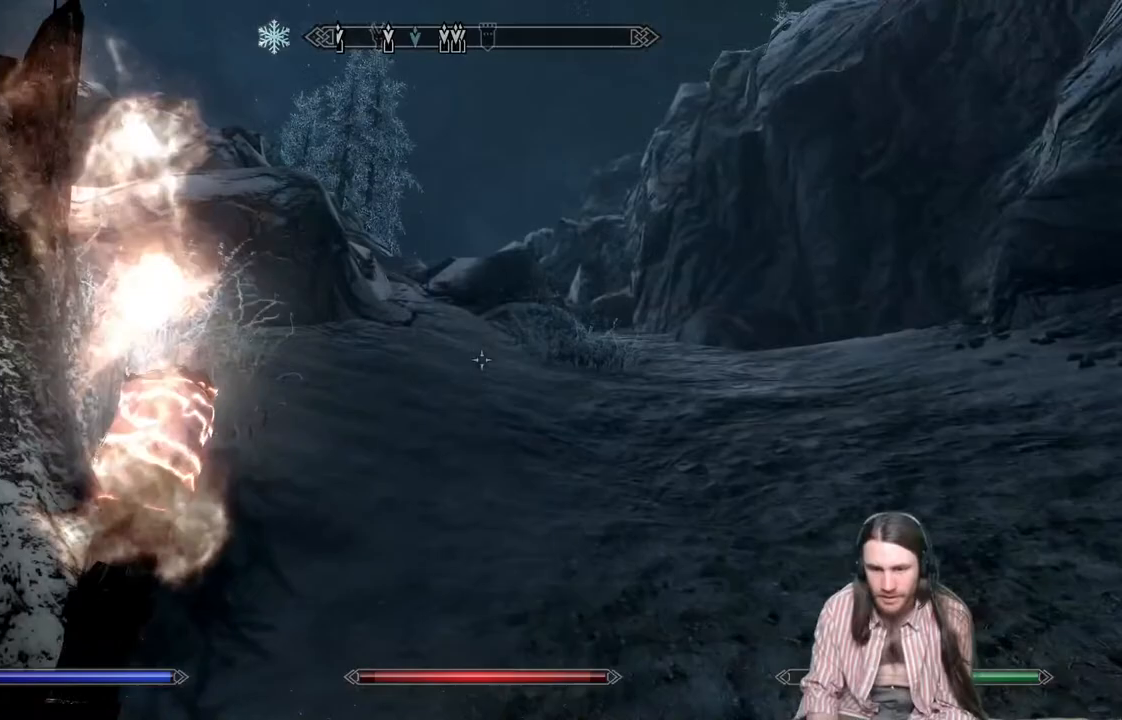
{"buttons": [], "left_stick": "up", "right_stick": "center", "events": []}
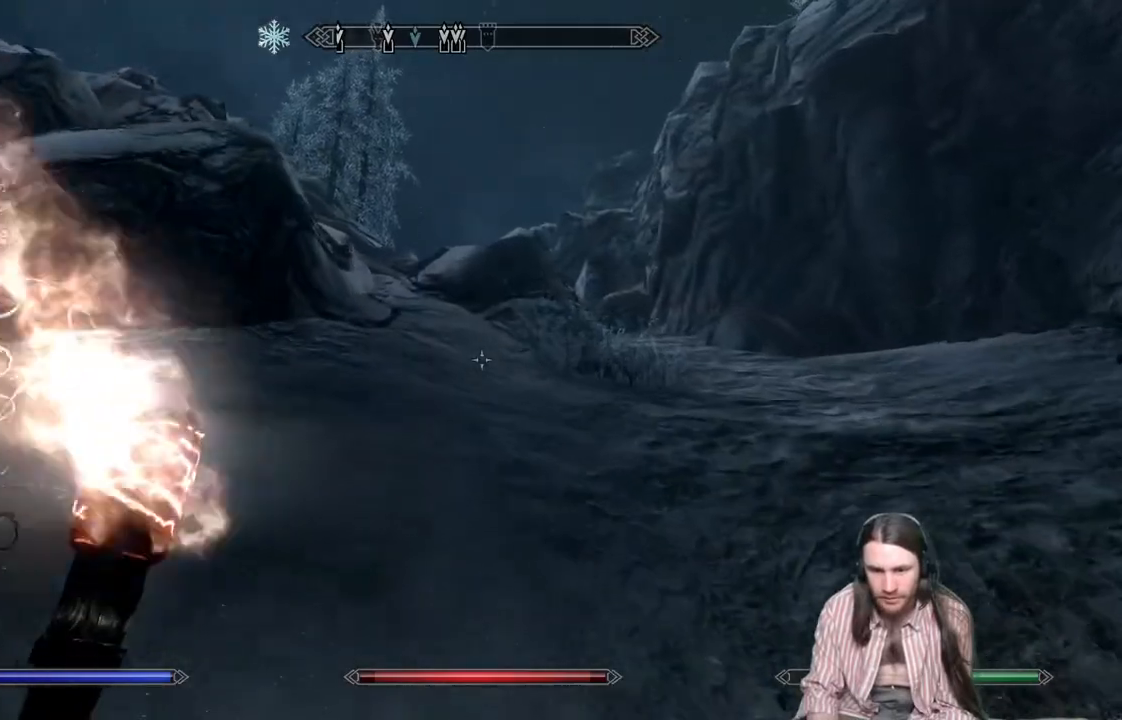
{"buttons": [], "left_stick": "up", "right_stick": "center", "events": []}
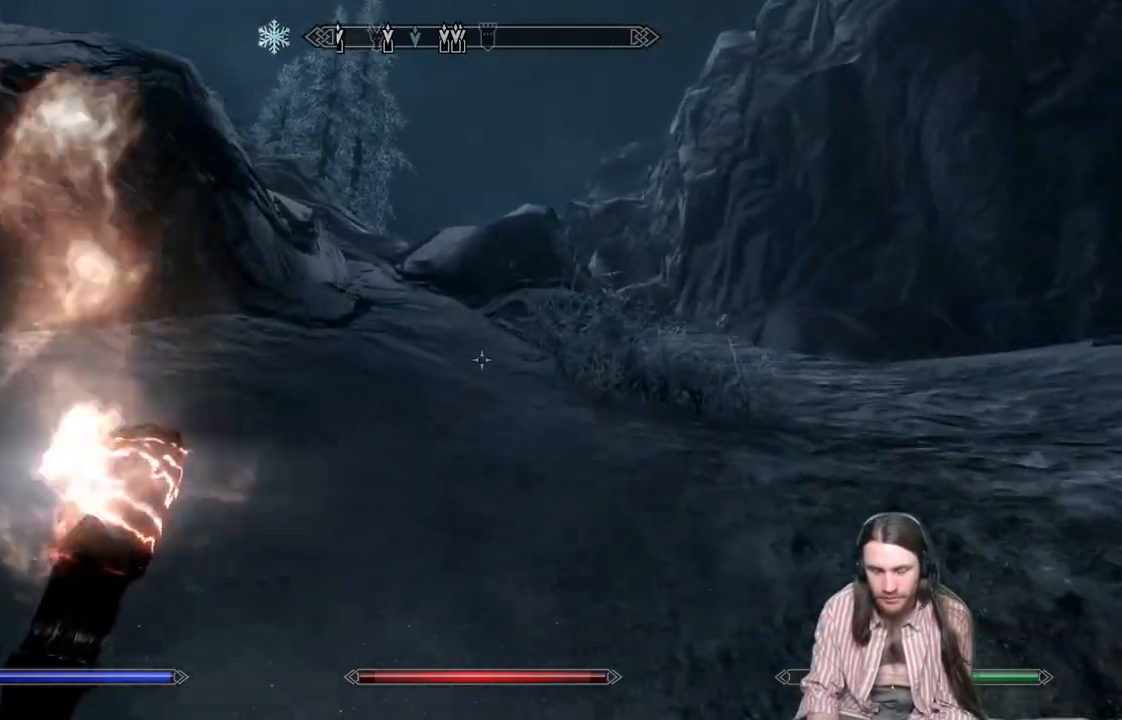
{"buttons": [], "left_stick": "up", "right_stick": "right", "events": [[317, "right_stick", "right"]]}